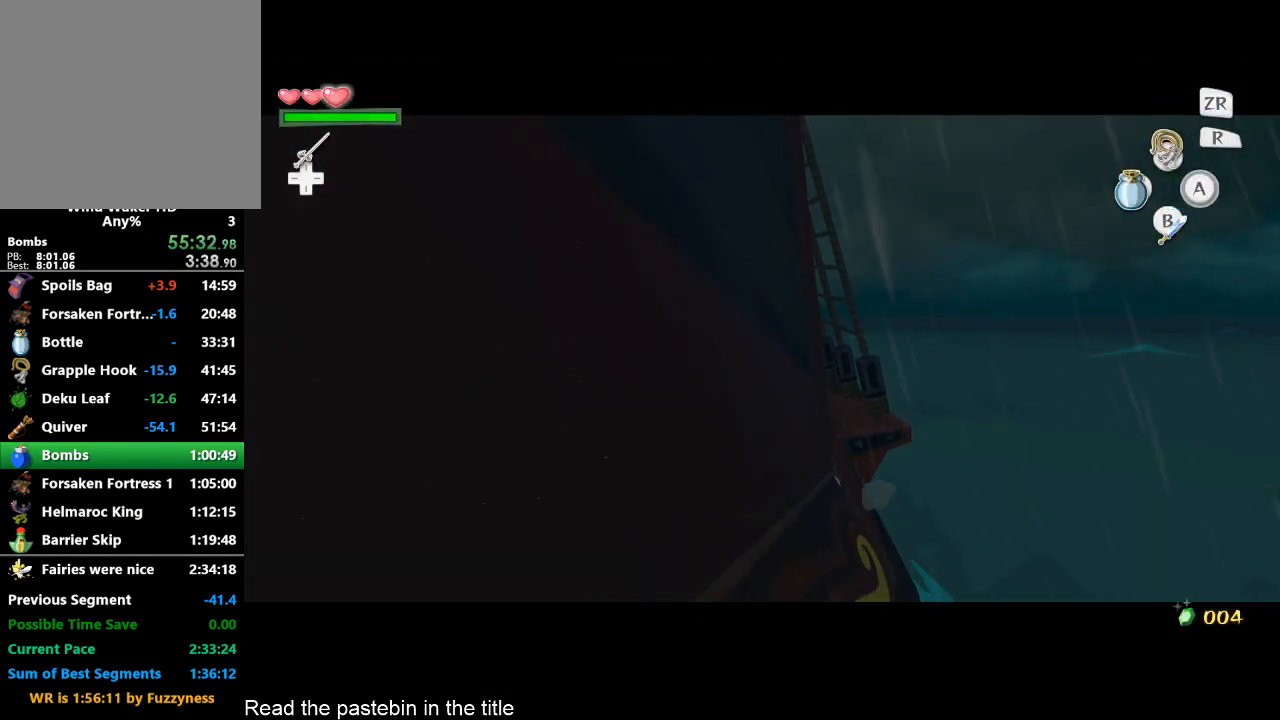
Gameplay with a controller (Nintendo layout); each line is a JSON object with the inputs held at the frame after it. "button_events" lists button changes between this image and that frame as [ms after this image, input, new state], when the widget could be followed in between (sticks are given only as held states). Not read: L3 R3.
{"buttons": ["L2"], "left_stick": "down", "right_stick": "center", "button_events": []}
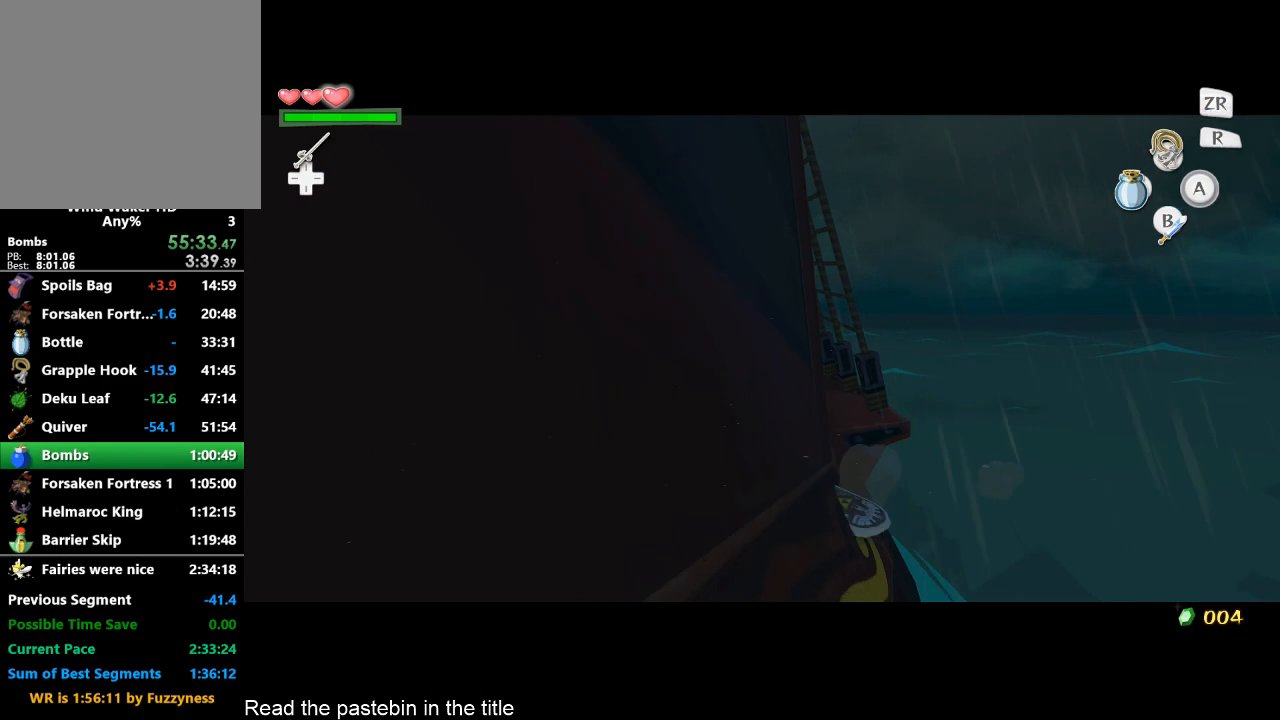
{"buttons": ["L2"], "left_stick": "center", "right_stick": "center", "button_events": [[67, "B", "down"], [133, "B", "up"]]}
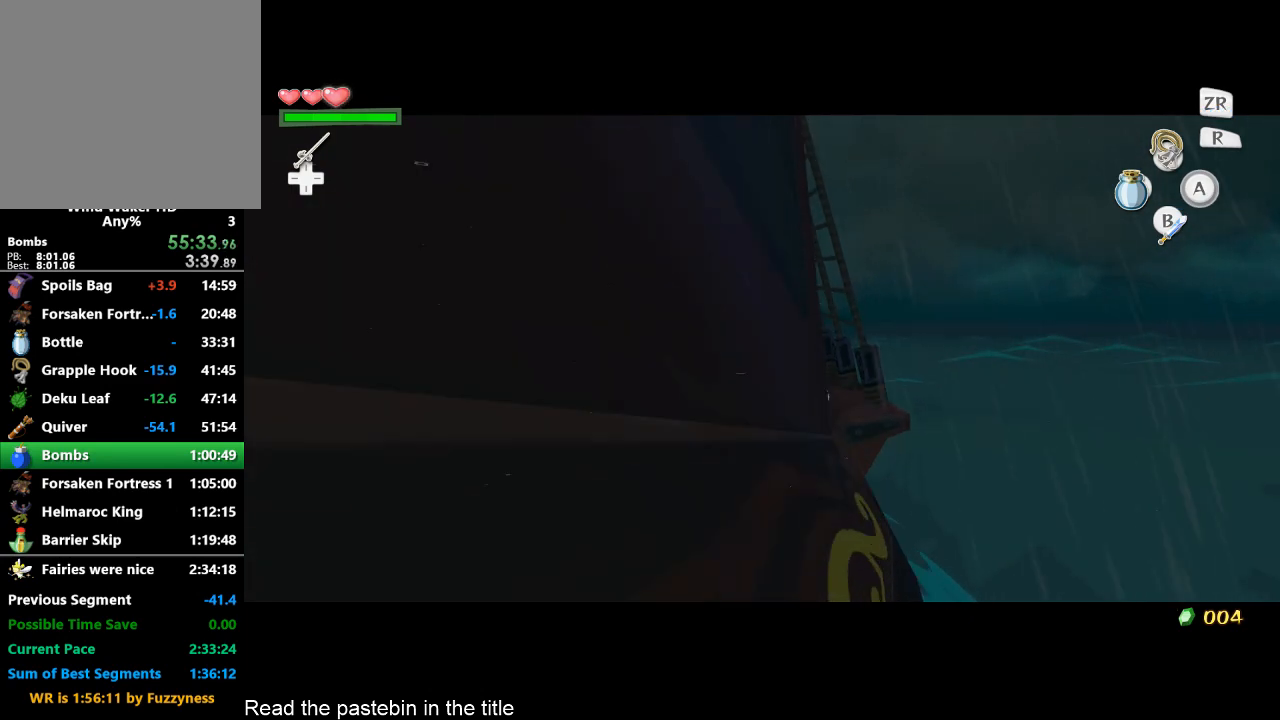
{"buttons": ["L2"], "left_stick": "down", "right_stick": "center", "button_events": []}
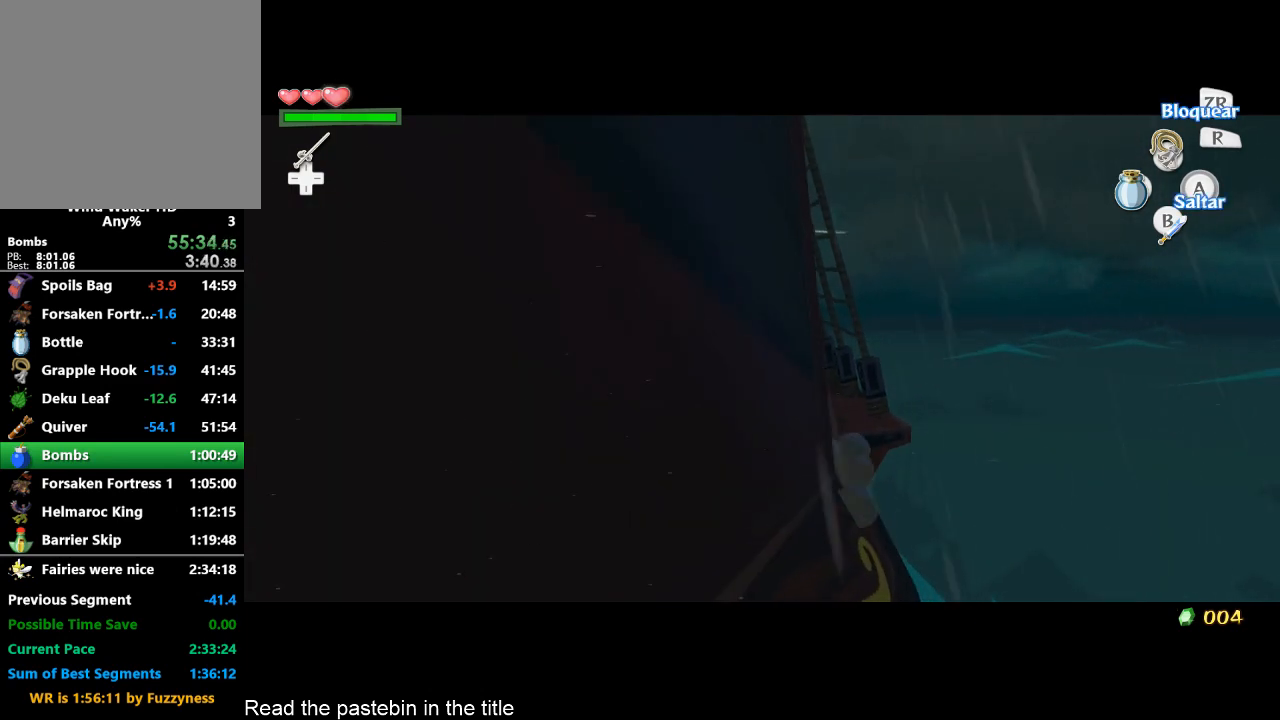
{"buttons": ["L2"], "left_stick": "center", "right_stick": "center", "button_events": [[200, "B", "down"], [300, "B", "up"]]}
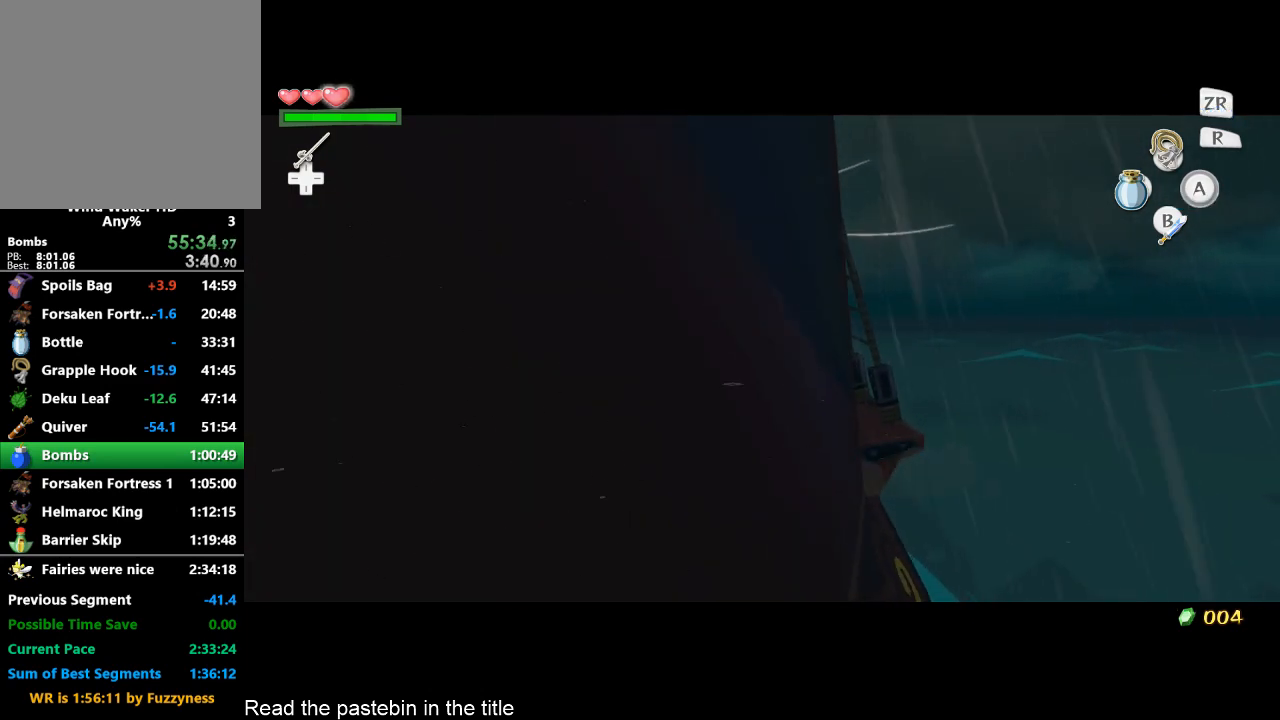
{"buttons": [], "left_stick": "up", "right_stick": "down", "button_events": [[367, "L2", "up"]]}
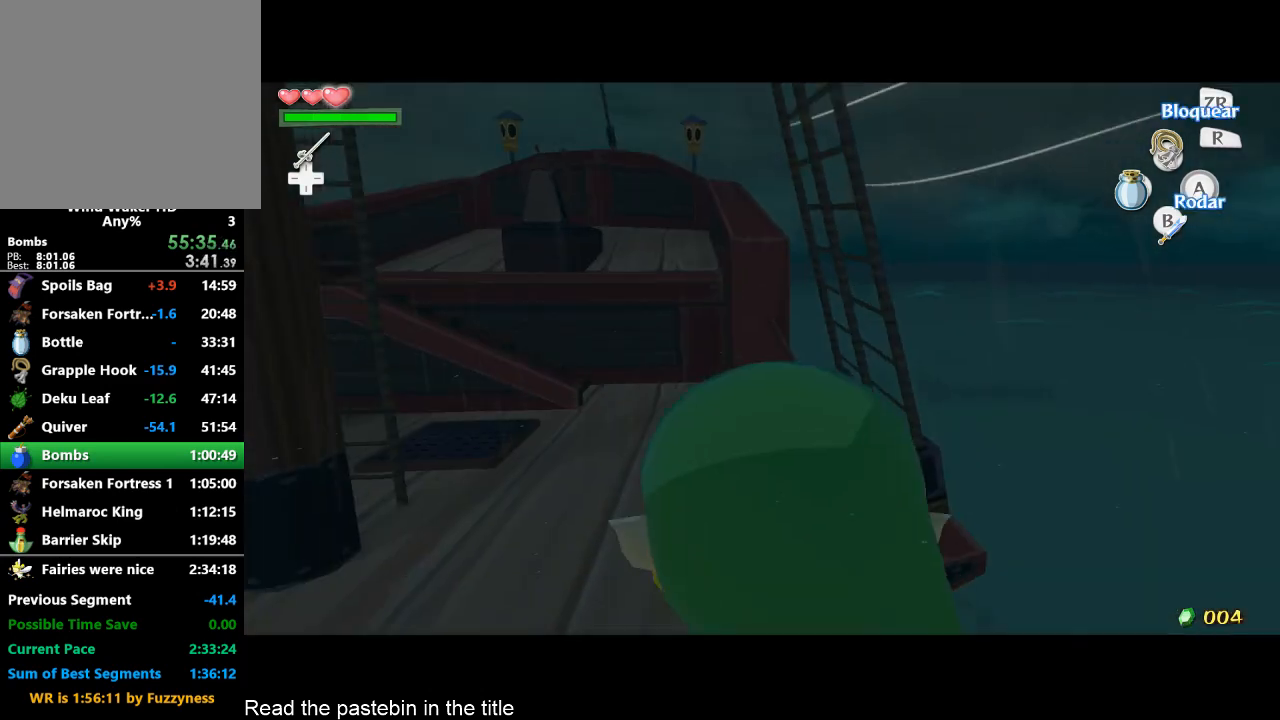
{"buttons": [], "left_stick": "up-left", "right_stick": "down-left", "button_events": [[100, "A", "down"], [200, "A", "up"]]}
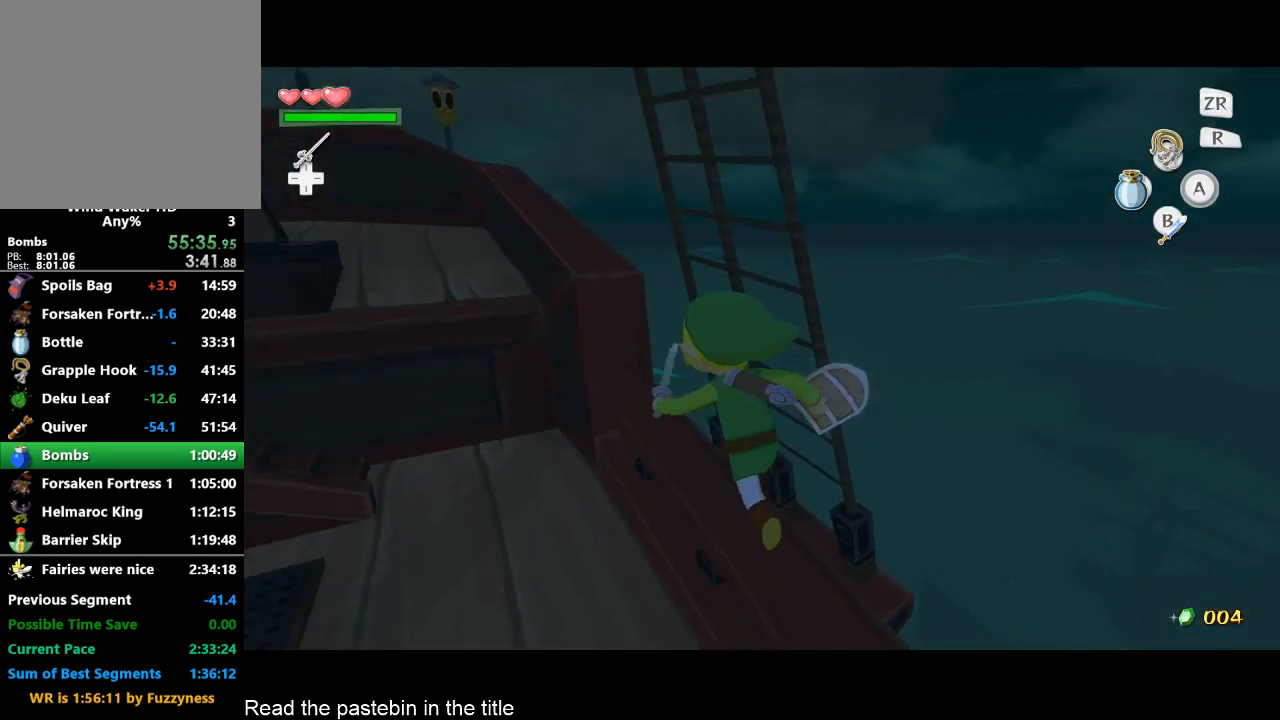
{"buttons": [], "left_stick": "center", "right_stick": "center", "button_events": [[367, "A", "down"], [467, "A", "up"]]}
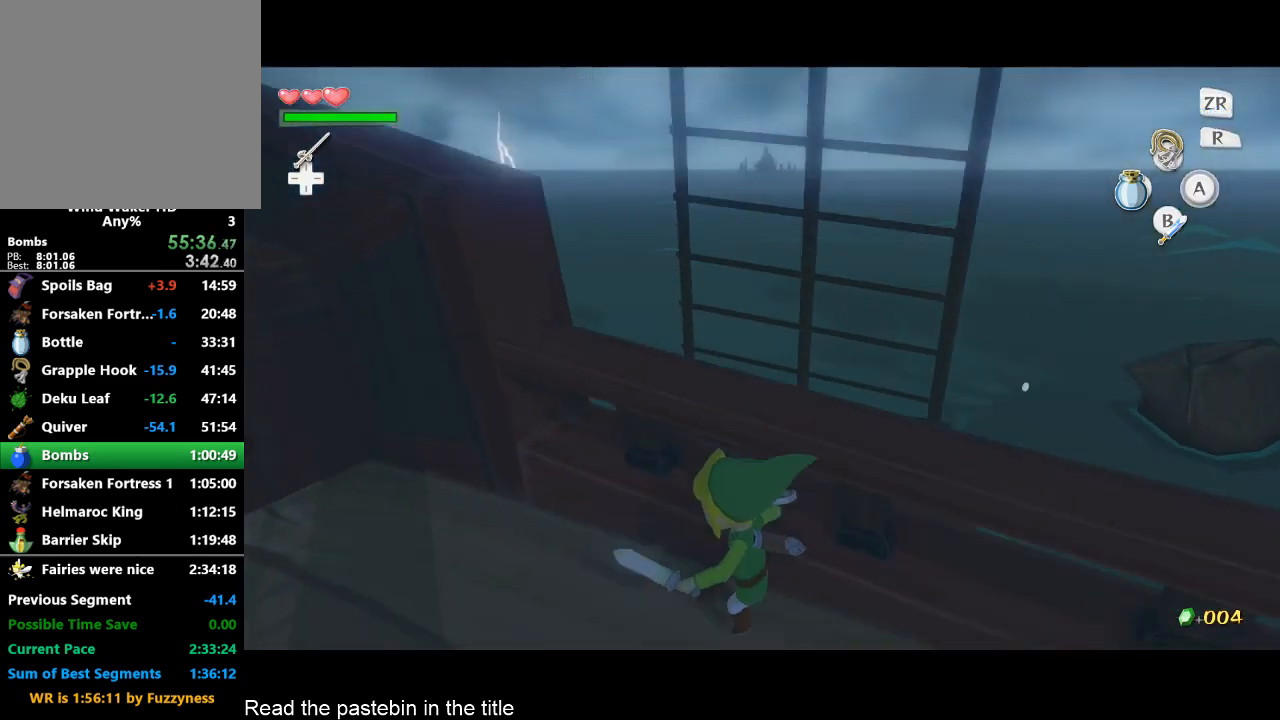
{"buttons": [], "left_stick": "down-left", "right_stick": "down-left", "button_events": [[33, "A", "down"], [200, "A", "up"], [267, "A", "down"], [433, "A", "up"]]}
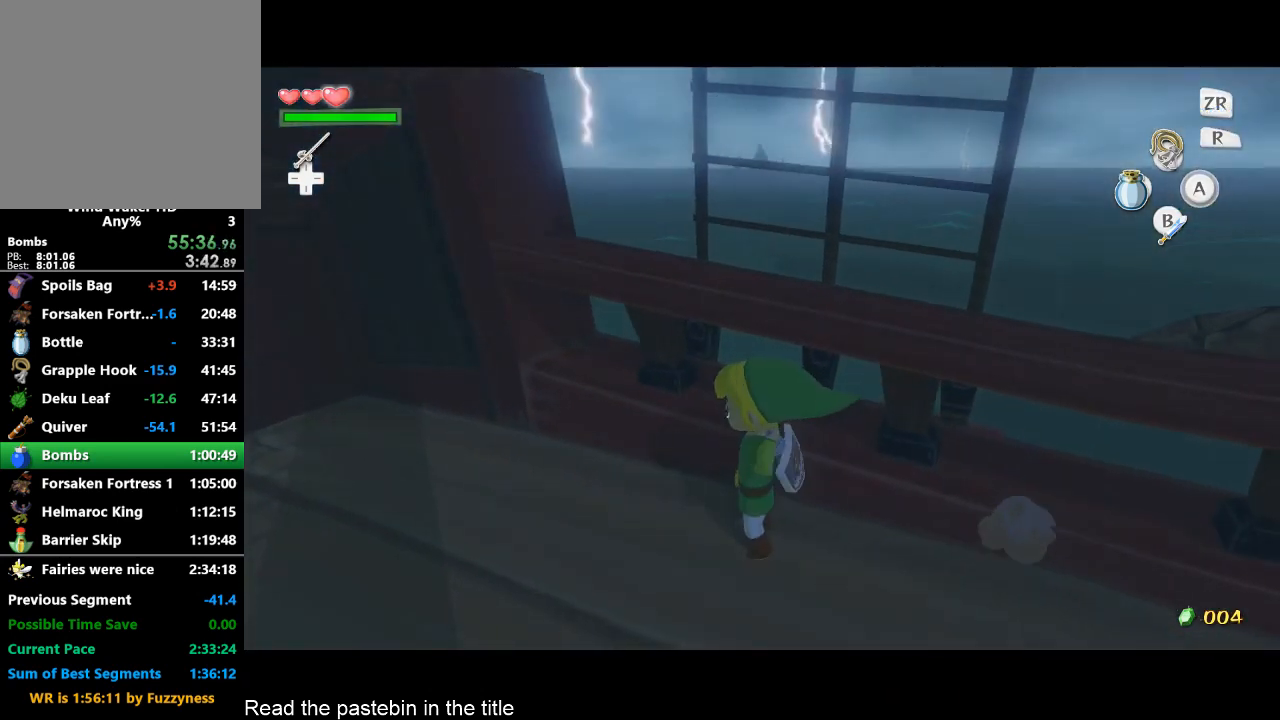
{"buttons": [], "left_stick": "up-left", "right_stick": "center", "button_events": []}
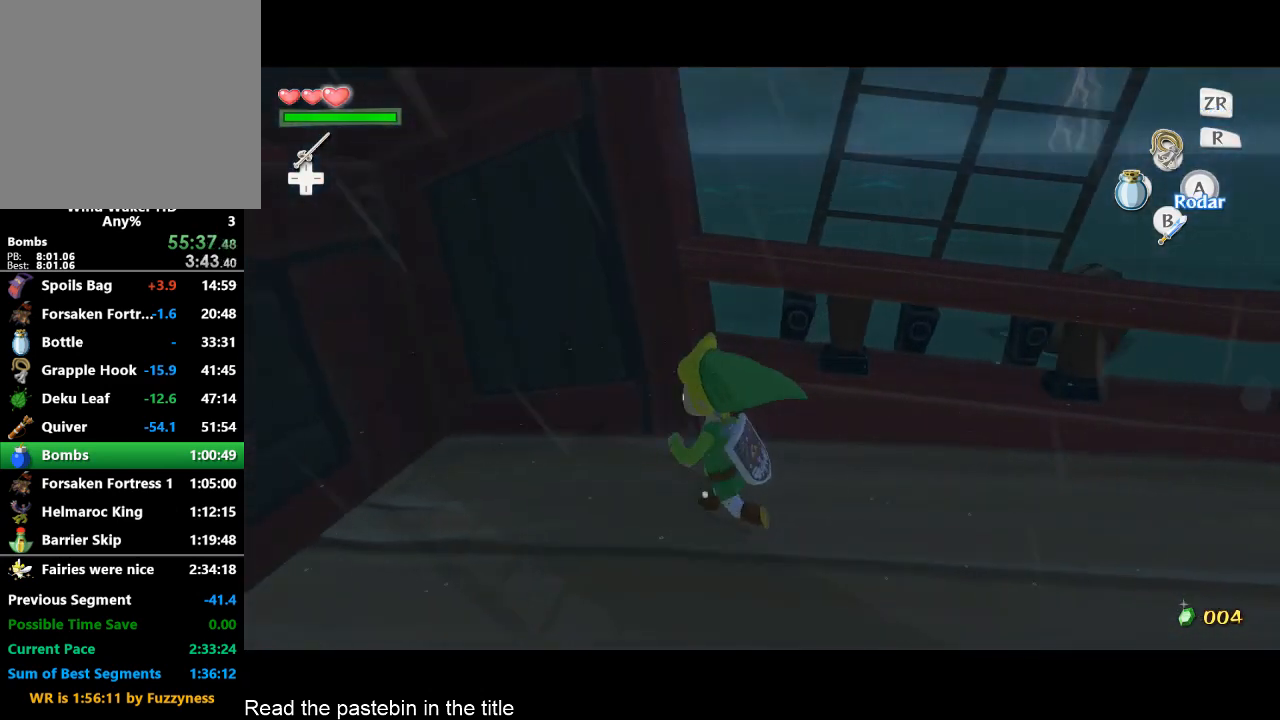
{"buttons": [], "left_stick": "up", "right_stick": "center", "button_events": []}
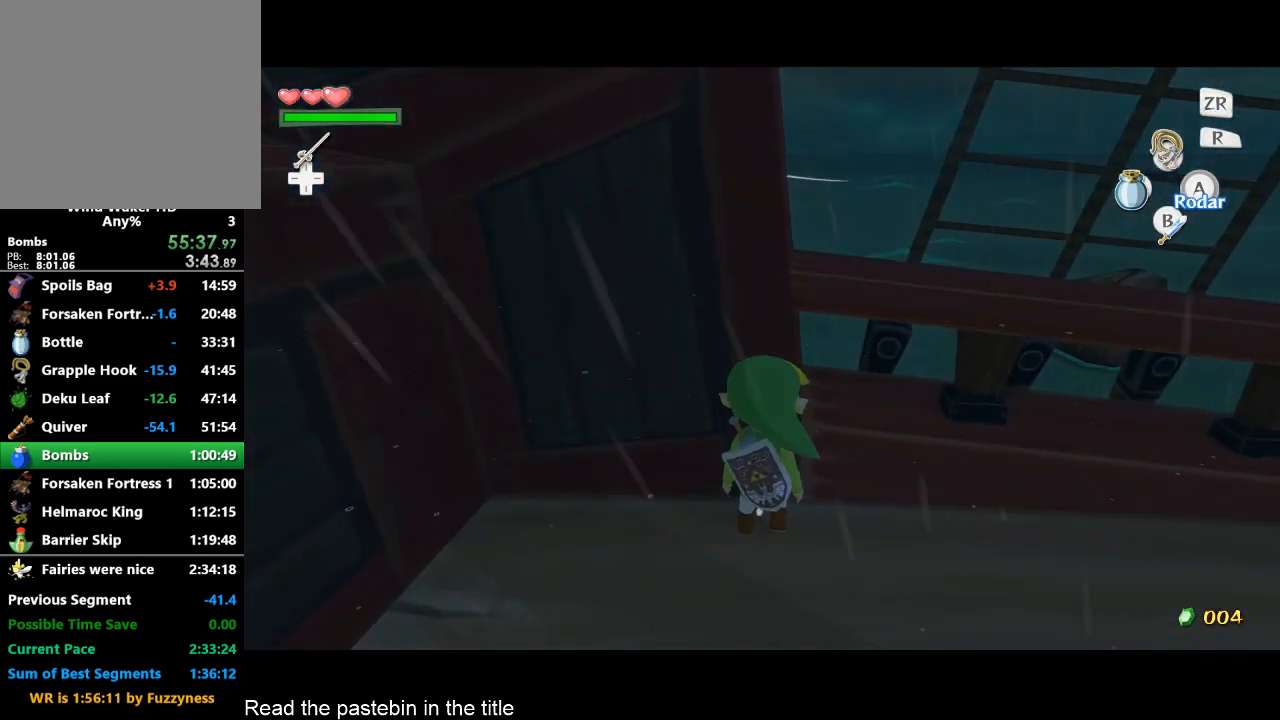
{"buttons": ["L2"], "left_stick": "up", "right_stick": "center", "button_events": [[500, "L2", "down"]]}
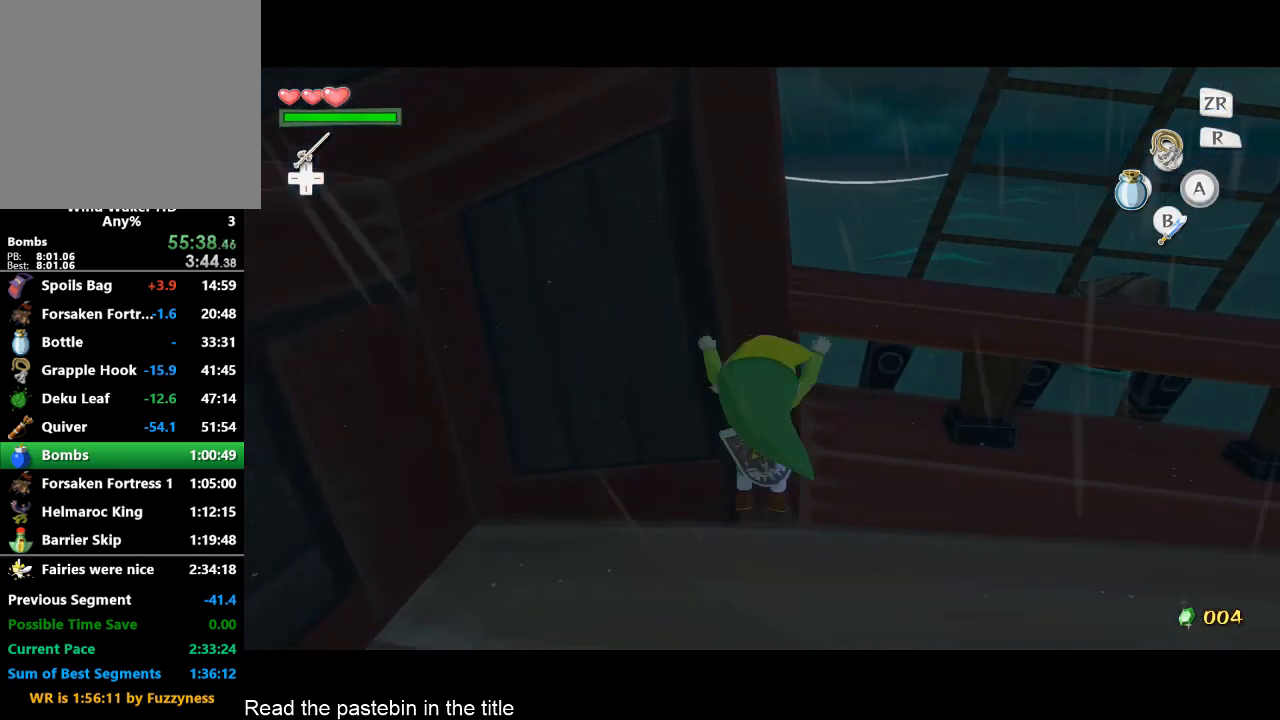
{"buttons": [], "left_stick": "left", "right_stick": "center", "button_events": [[333, "L2", "up"]]}
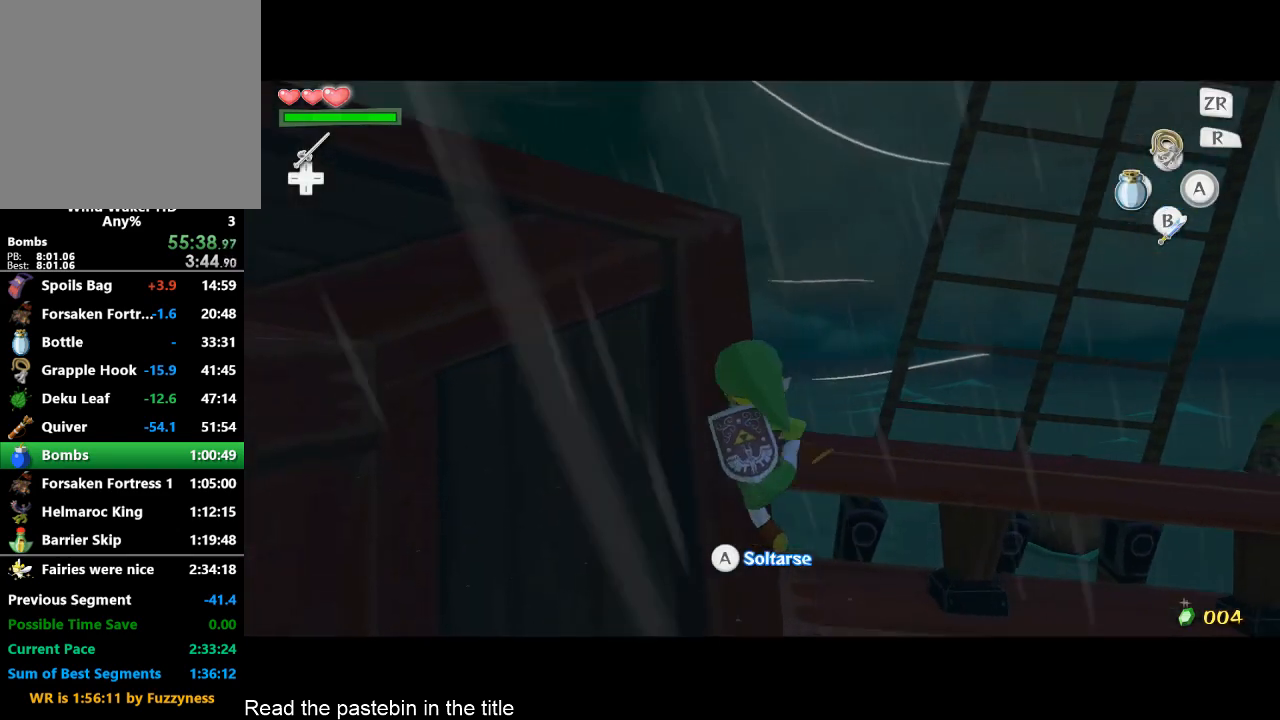
{"buttons": [], "left_stick": "left", "right_stick": "center", "button_events": []}
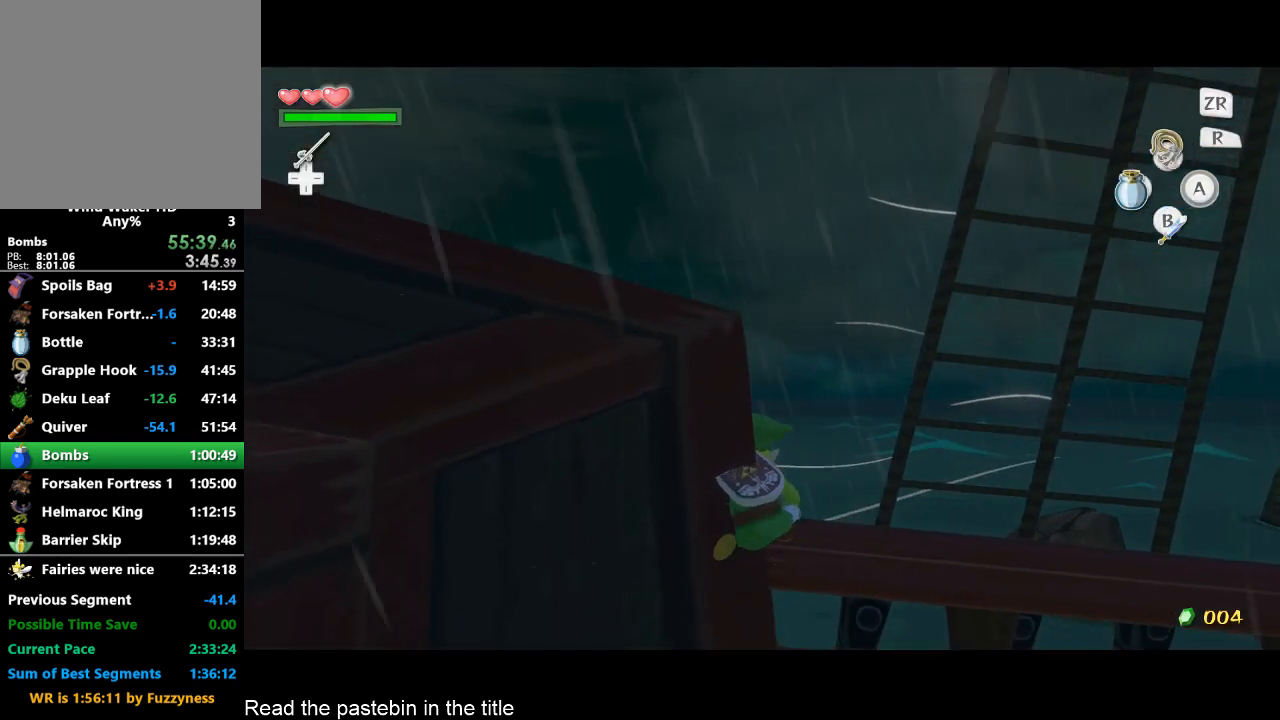
{"buttons": [], "left_stick": "center", "right_stick": "center", "button_events": [[233, "A", "down"], [300, "A", "up"]]}
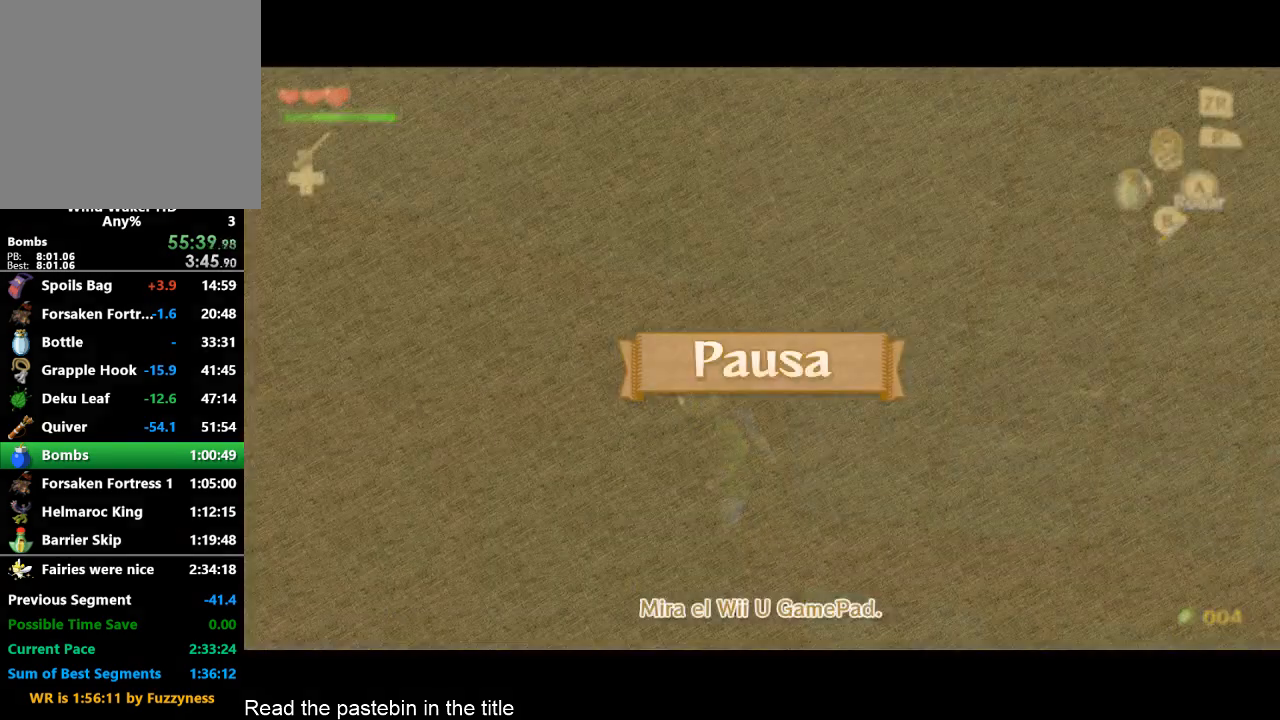
{"buttons": ["L2"], "left_stick": "center", "right_stick": "center", "button_events": [[333, "L2", "down"]]}
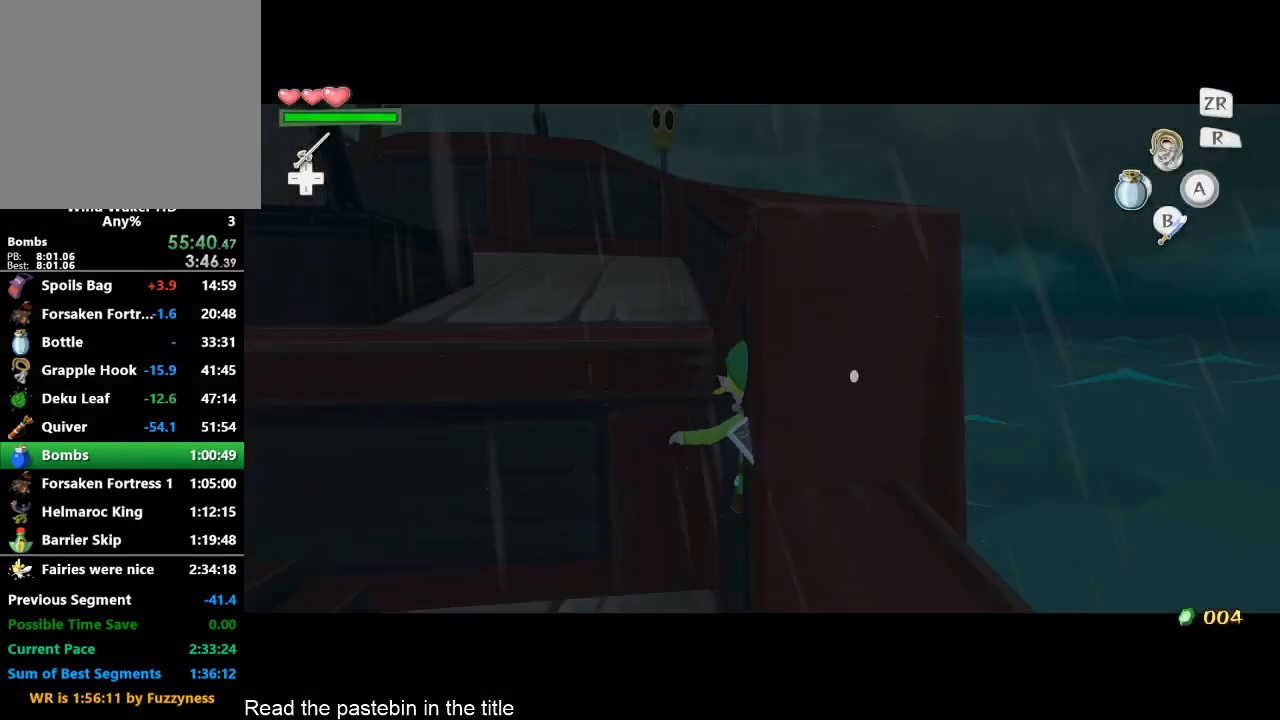
{"buttons": [], "left_stick": "center", "right_stick": "center", "button_events": [[167, "L2", "up"]]}
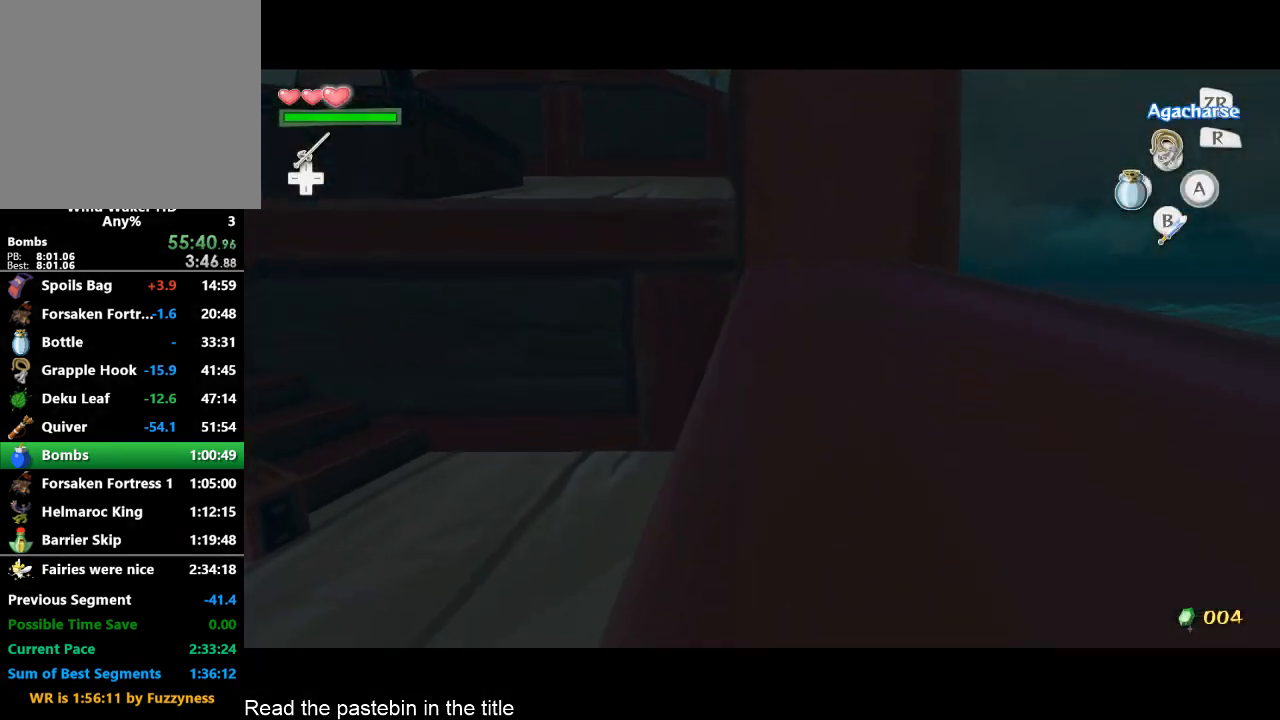
{"buttons": [], "left_stick": "center", "right_stick": "center", "button_events": []}
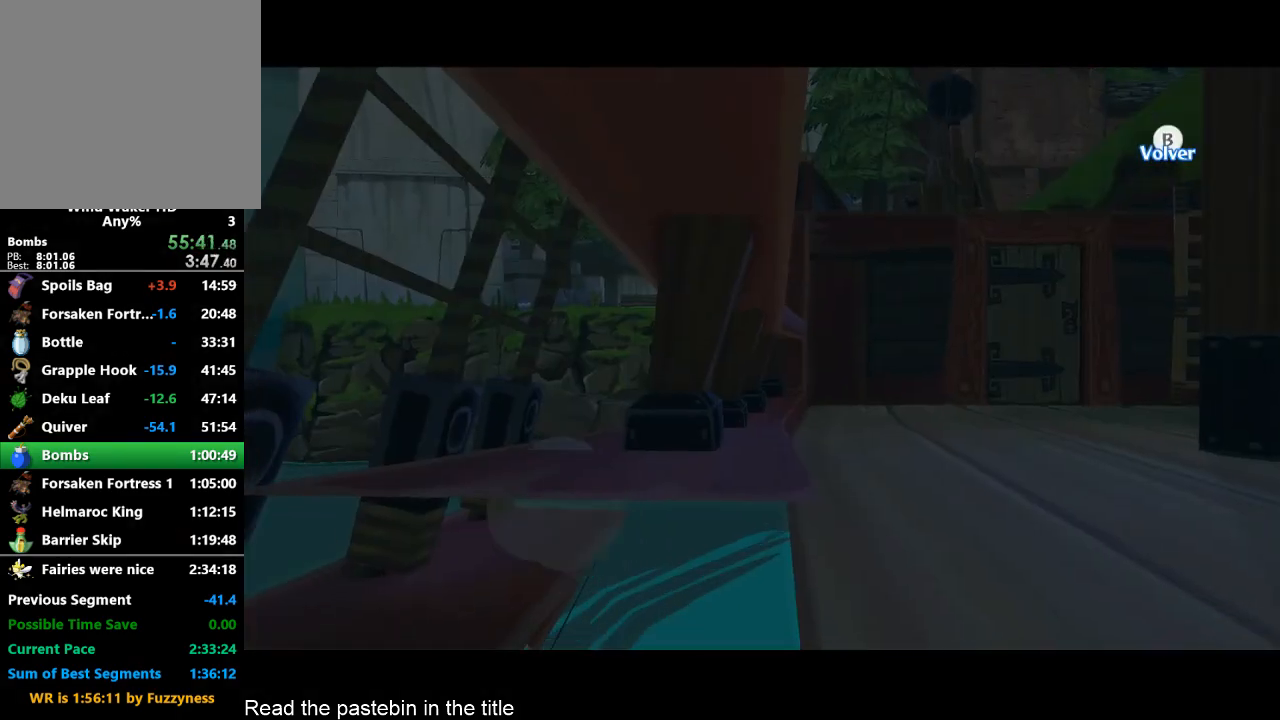
{"buttons": [], "left_stick": "center", "right_stick": "center", "button_events": []}
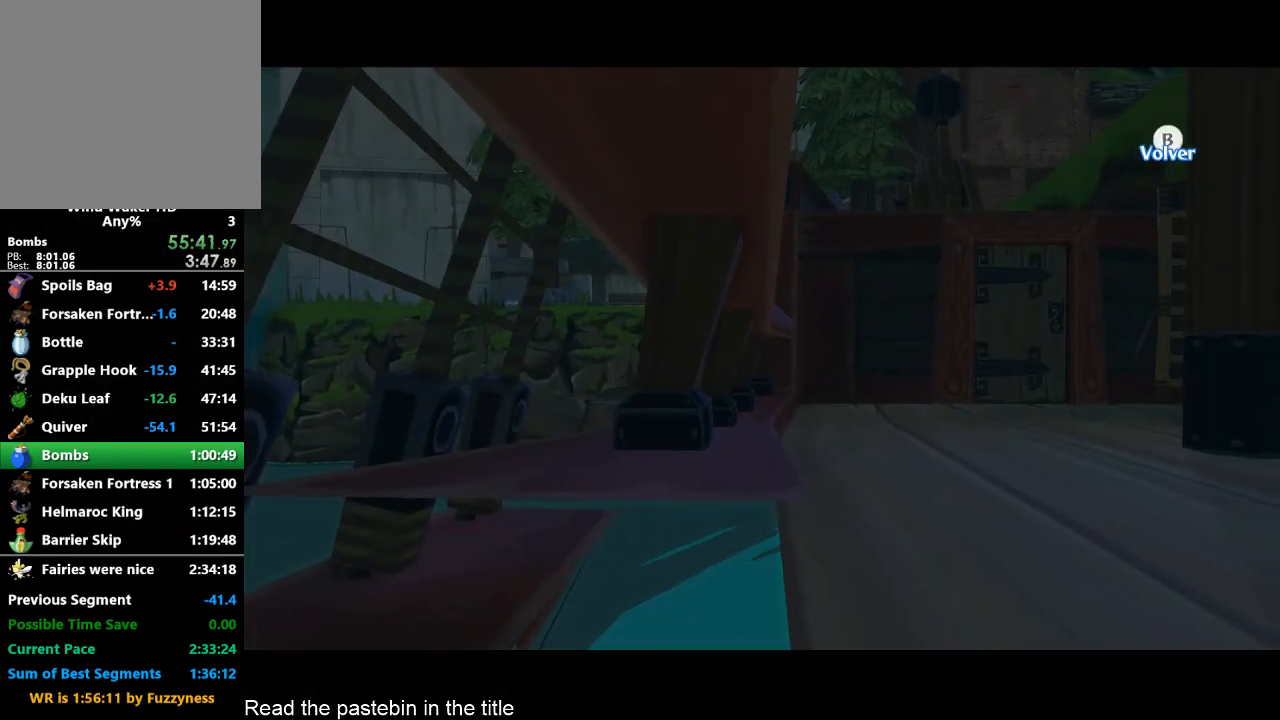
{"buttons": ["L2"], "left_stick": "center", "right_stick": "center", "button_events": [[67, "L2", "down"]]}
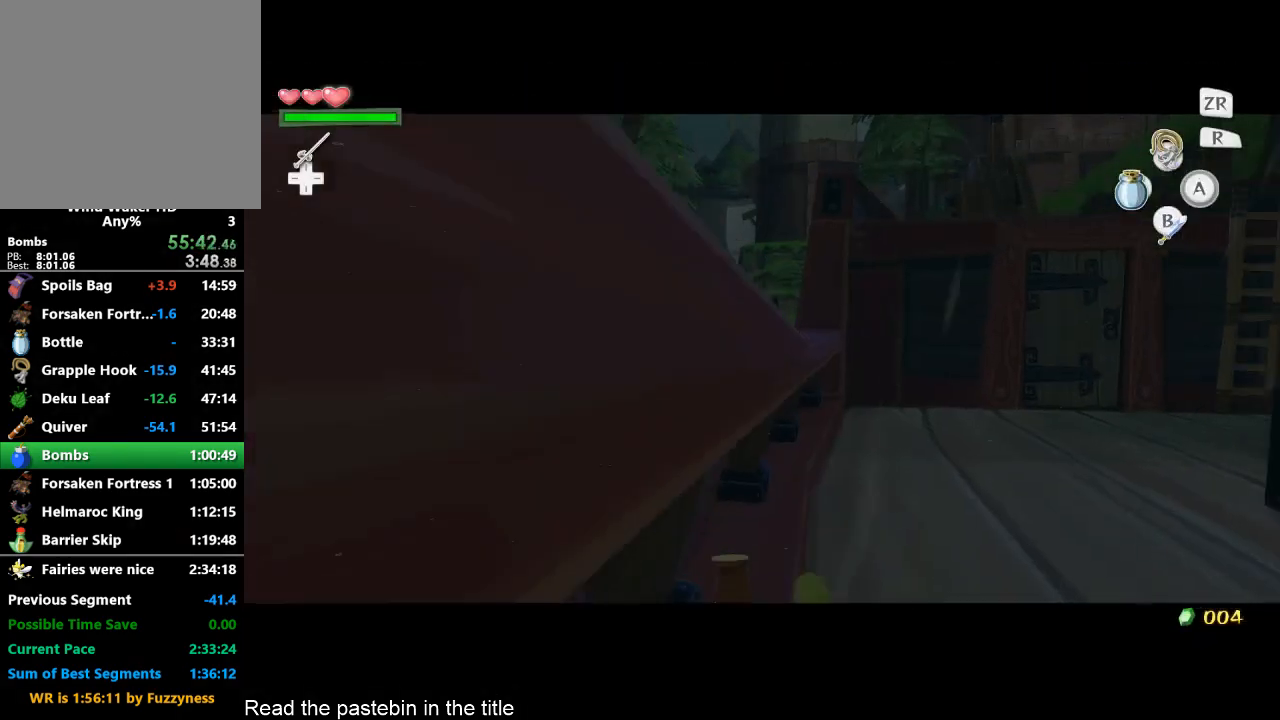
{"buttons": [], "left_stick": "center", "right_stick": "center", "button_events": [[267, "L2", "up"]]}
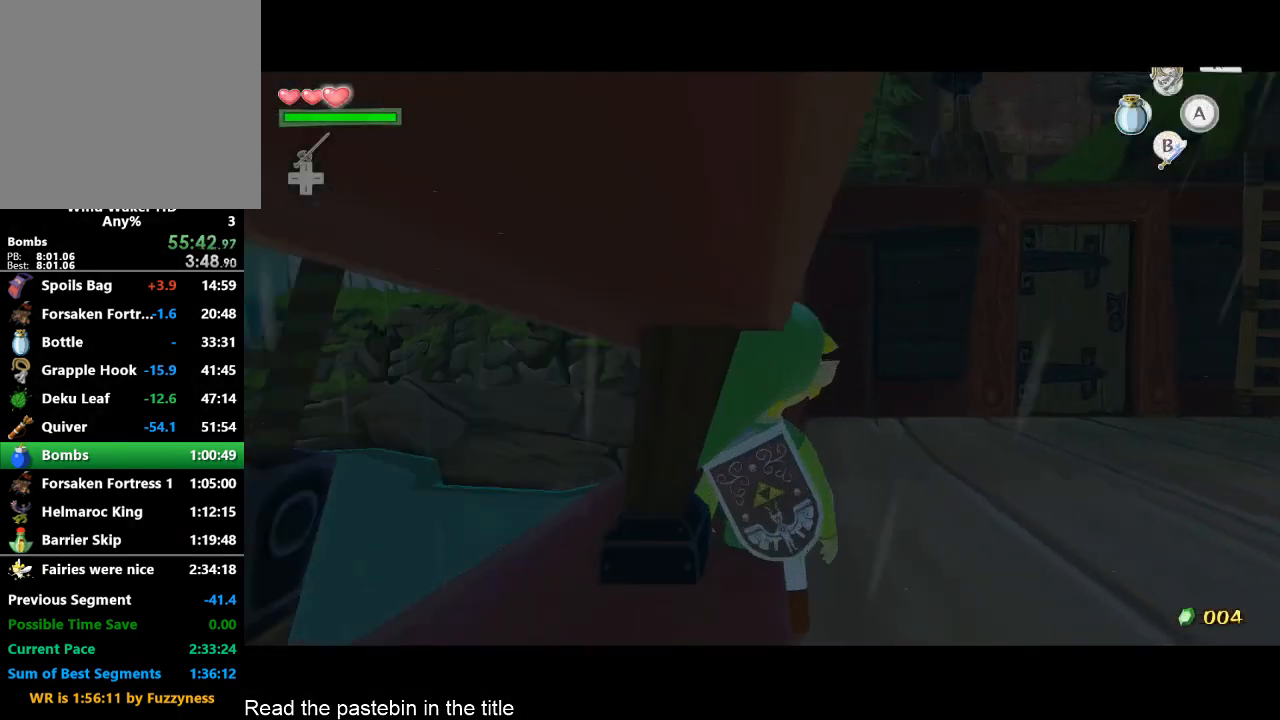
{"buttons": [], "left_stick": "center", "right_stick": "center", "button_events": []}